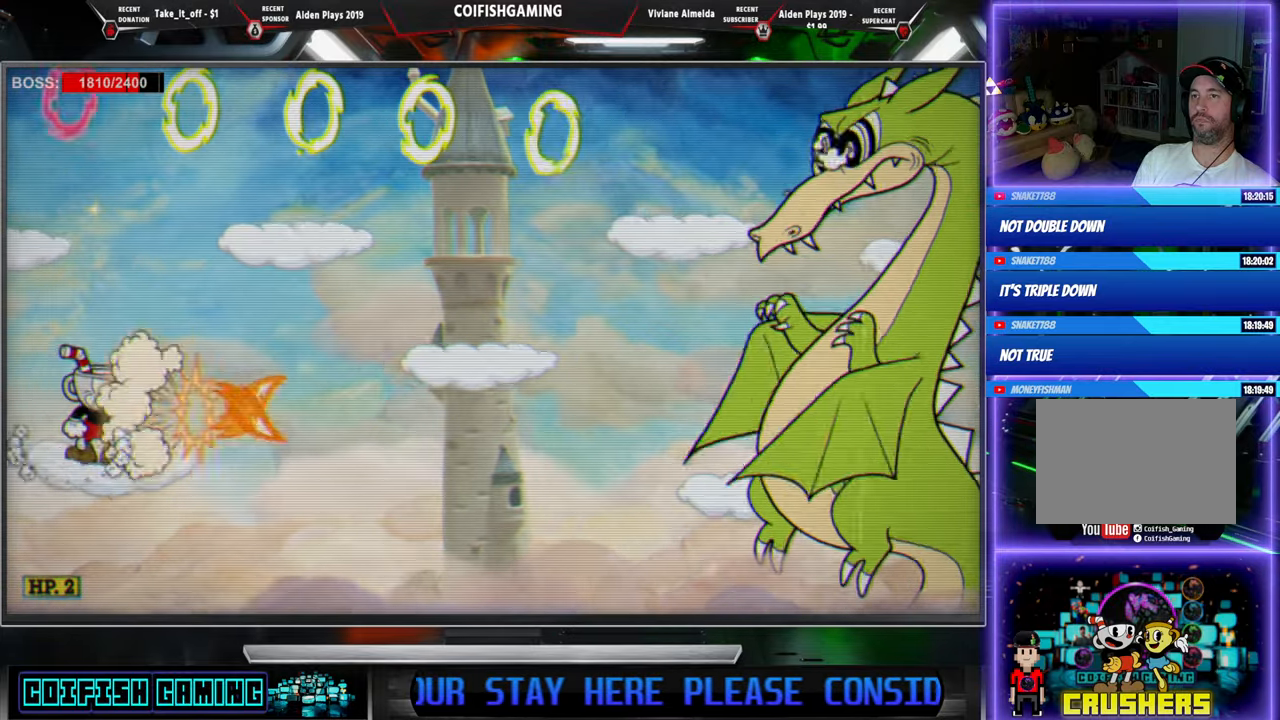
Gameplay with a controller (Xbox layout); each line is a JSON object with the inputs held at the frame after it. "events" lists button and stick changes between this image and that frame as [ms after this image, input, new state], when the widget could be followed in between. Not read: left_stick right_stick.
{"buttons": ["X"], "events": [[67, "X", "down"]]}
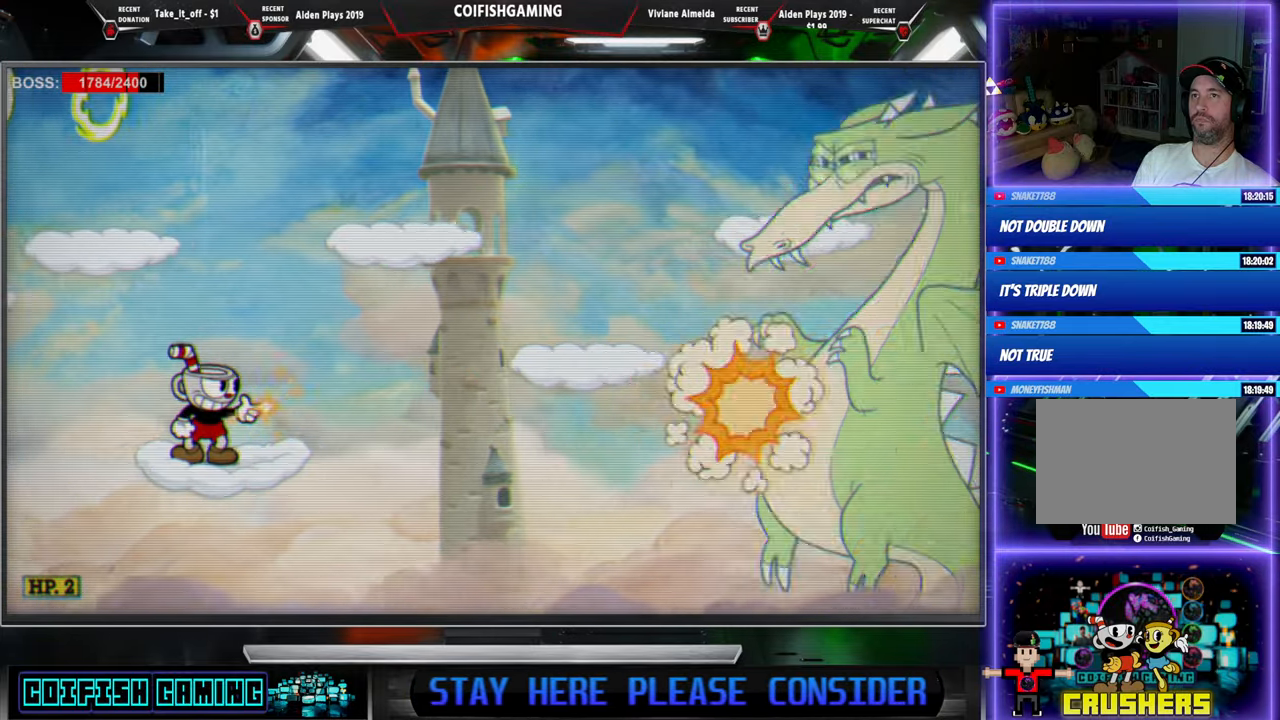
{"buttons": ["X"], "events": []}
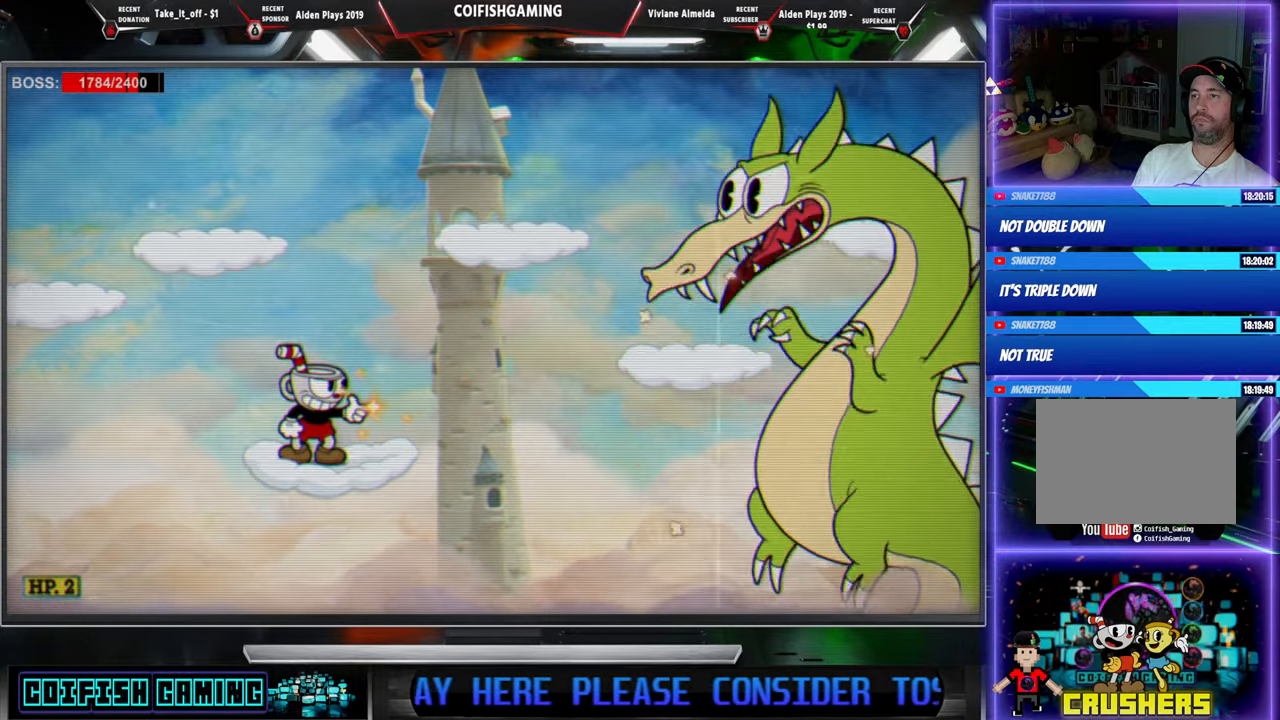
{"buttons": [], "events": [[500, "X", "up"]]}
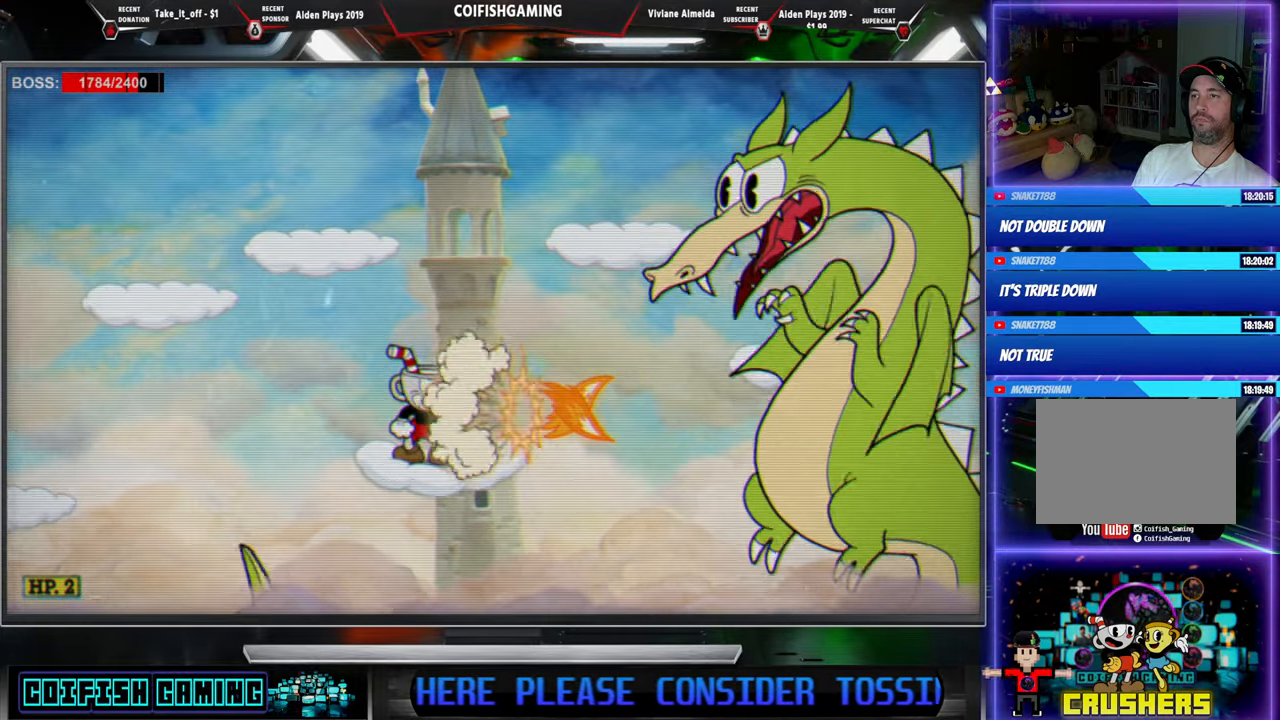
{"buttons": ["X", "DPAD_LEFT"], "events": [[100, "X", "down"], [117, "DPAD_LEFT", "down"], [150, "A", "down"], [467, "A", "up"]]}
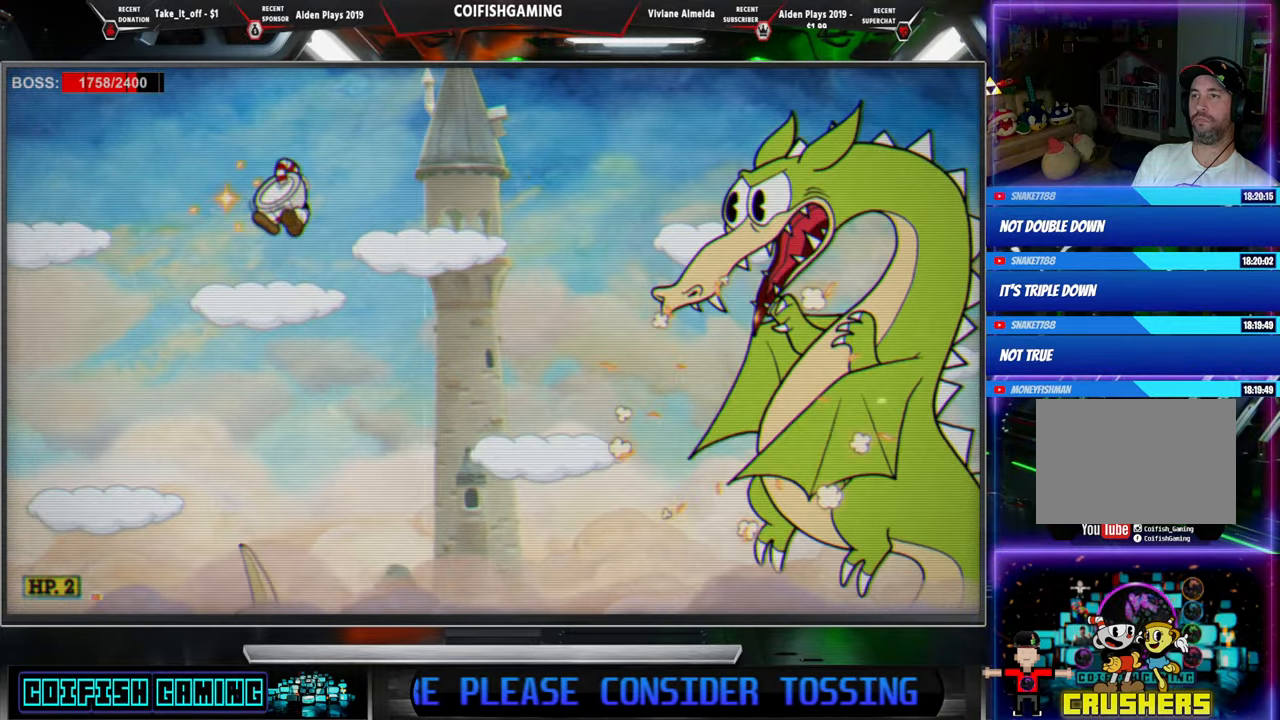
{"buttons": ["X"], "events": [[67, "DPAD_LEFT", "up"], [100, "DPAD_RIGHT", "down"], [217, "DPAD_RIGHT", "up"]]}
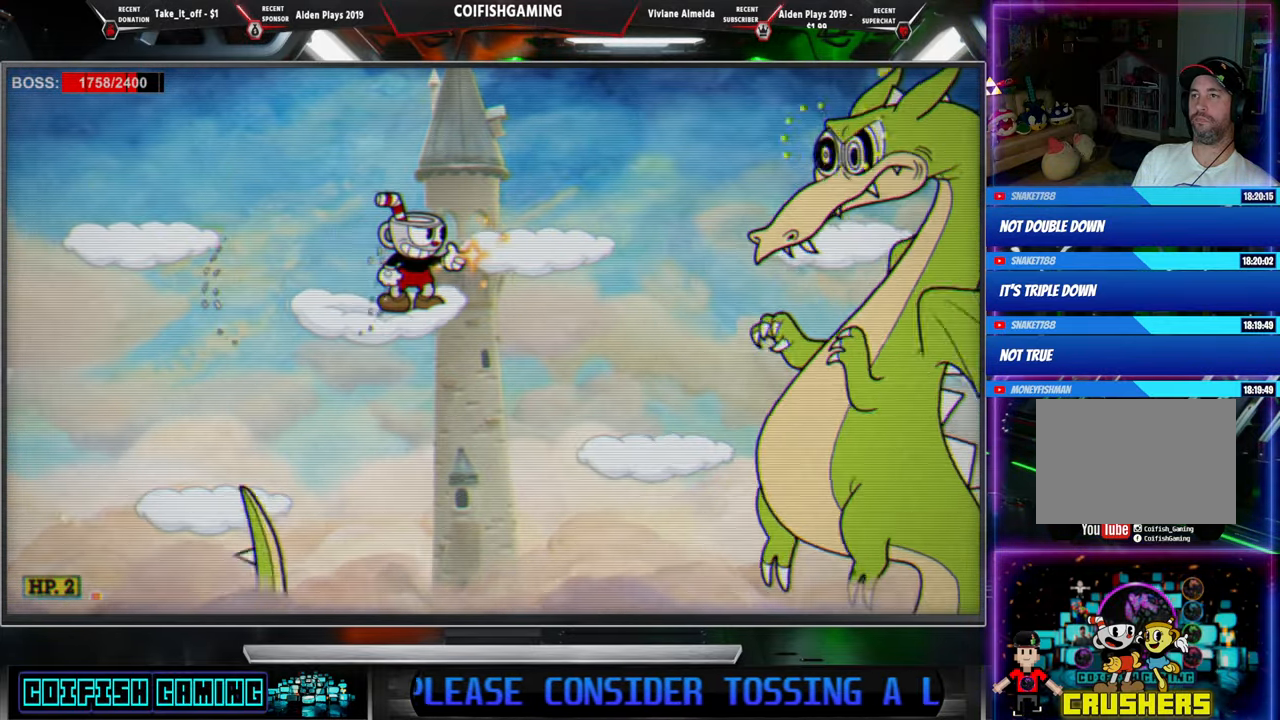
{"buttons": ["X", "DPAD_LEFT"], "events": [[400, "X", "up"], [467, "DPAD_LEFT", "down"], [483, "X", "down"]]}
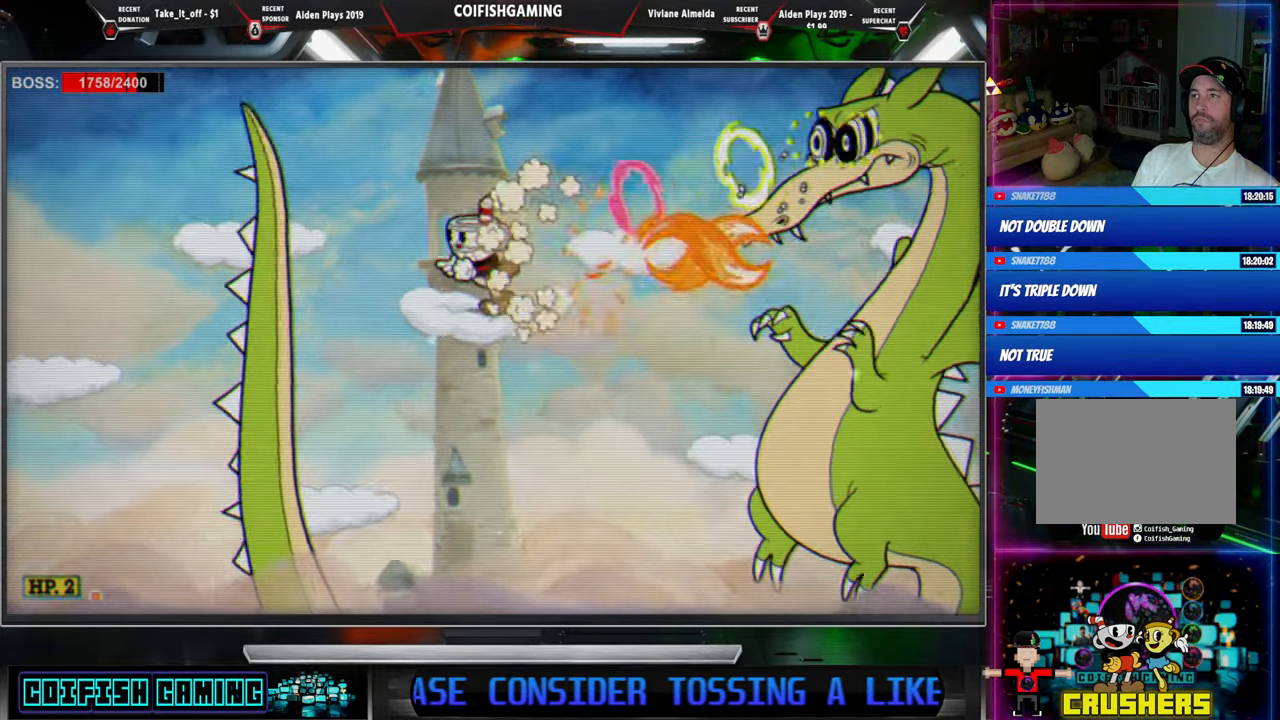
{"buttons": ["A", "X"], "events": [[183, "A", "down"], [383, "DPAD_LEFT", "up"], [433, "DPAD_RIGHT", "down"], [467, "DPAD_RIGHT", "up"]]}
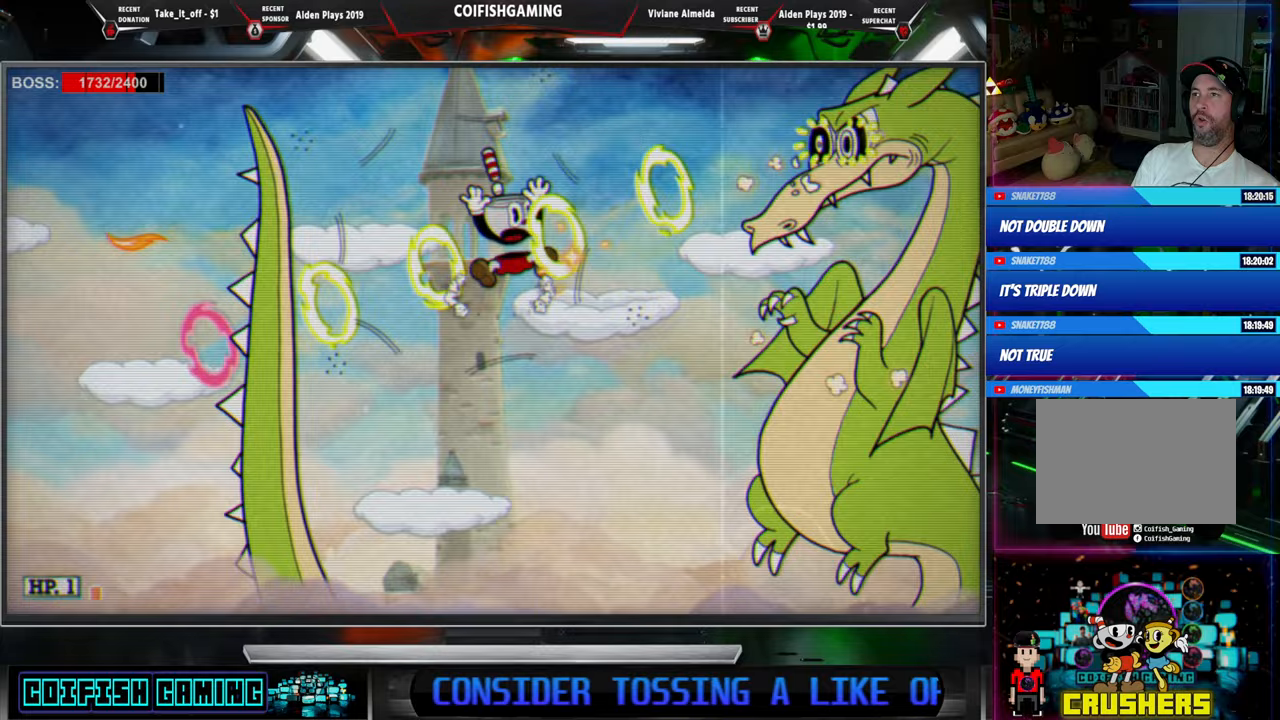
{"buttons": ["X"], "events": [[50, "A", "up"], [100, "DPAD_LEFT", "down"], [367, "DPAD_LEFT", "up"], [400, "DPAD_RIGHT", "down"], [483, "DPAD_RIGHT", "up"]]}
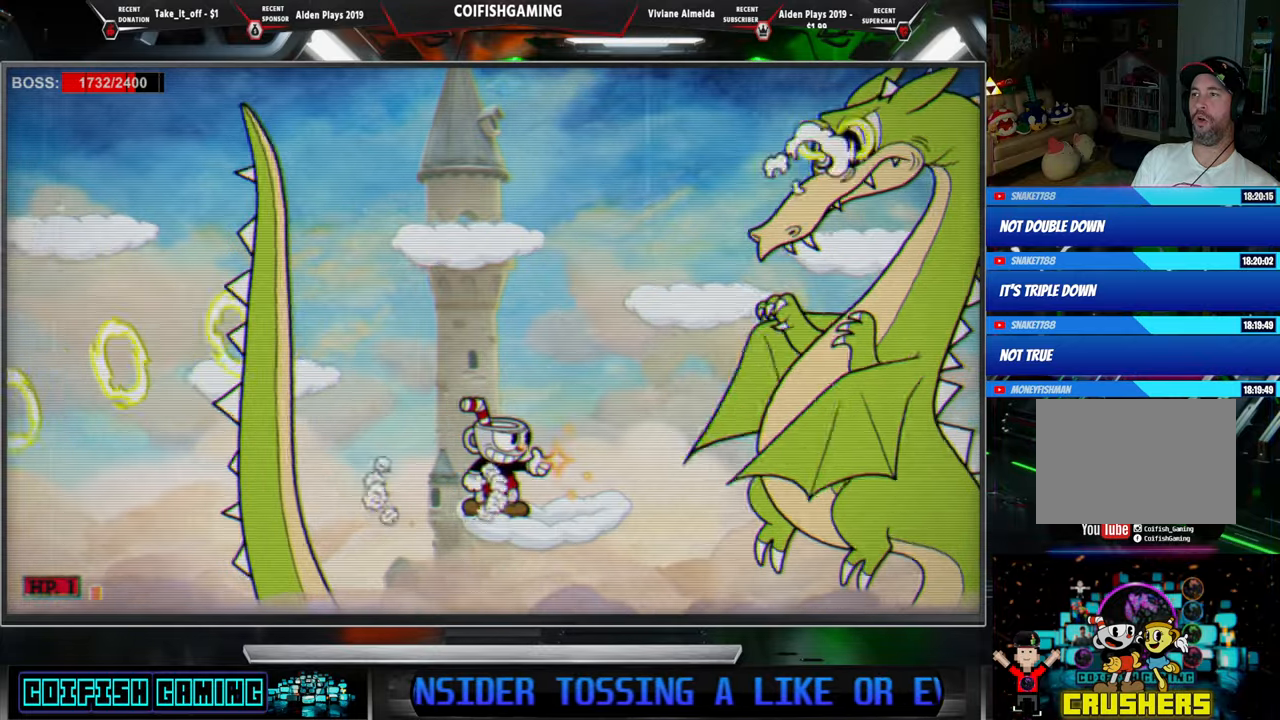
{"buttons": ["X", "DPAD_LEFT"], "events": [[233, "DPAD_LEFT", "down"], [283, "A", "down"], [467, "A", "up"]]}
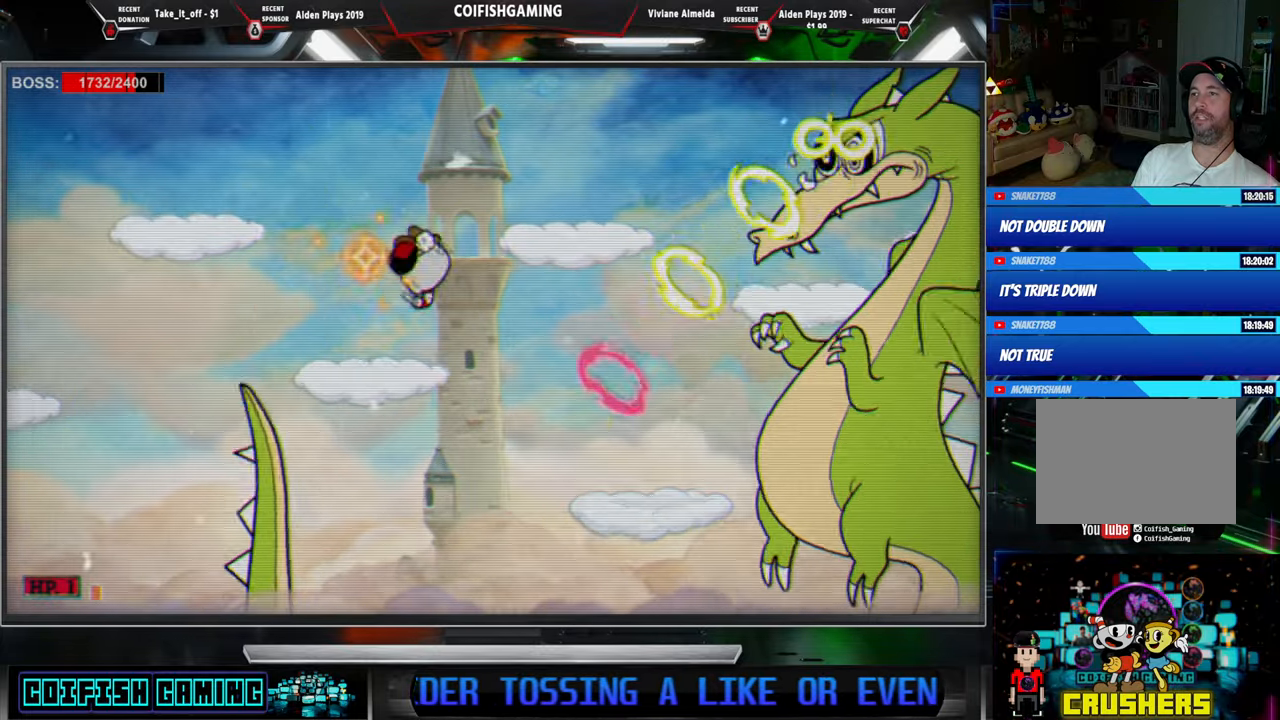
{"buttons": ["A", "X", "DPAD_LEFT"], "events": [[100, "DPAD_LEFT", "up"], [333, "DPAD_LEFT", "down"], [400, "A", "down"]]}
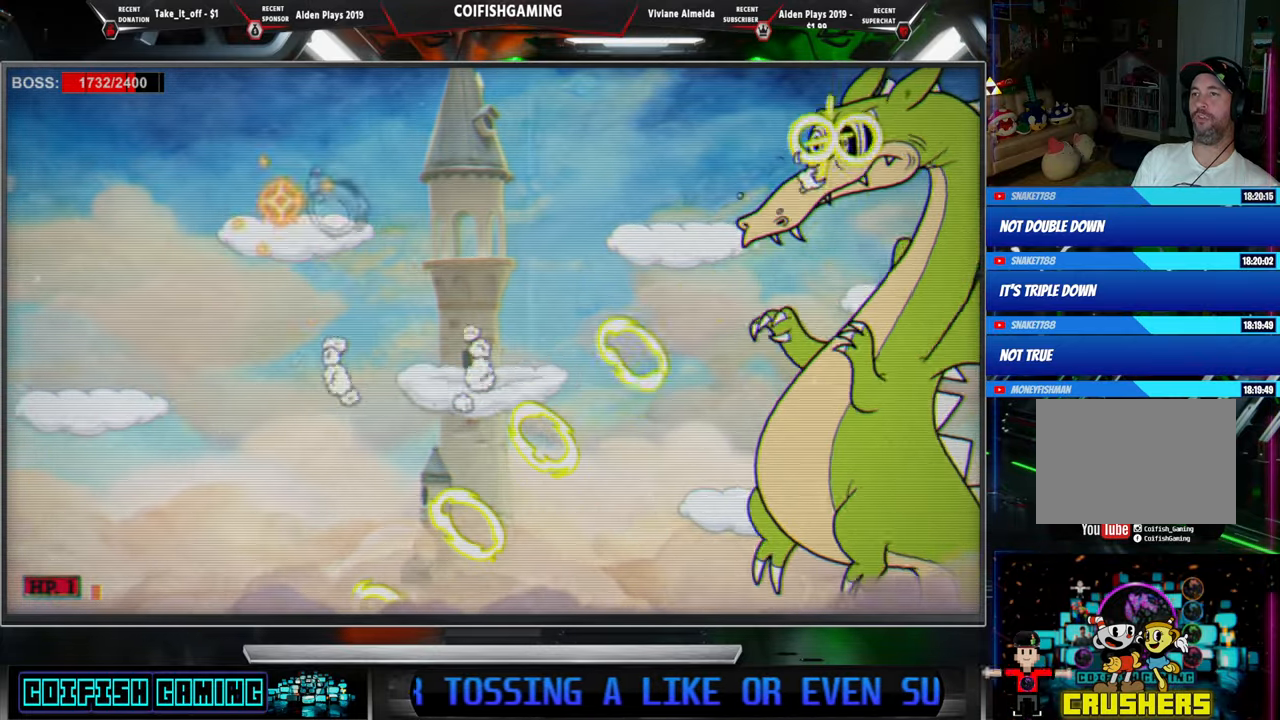
{"buttons": ["X", "DPAD_LEFT"], "events": [[100, "A", "up"]]}
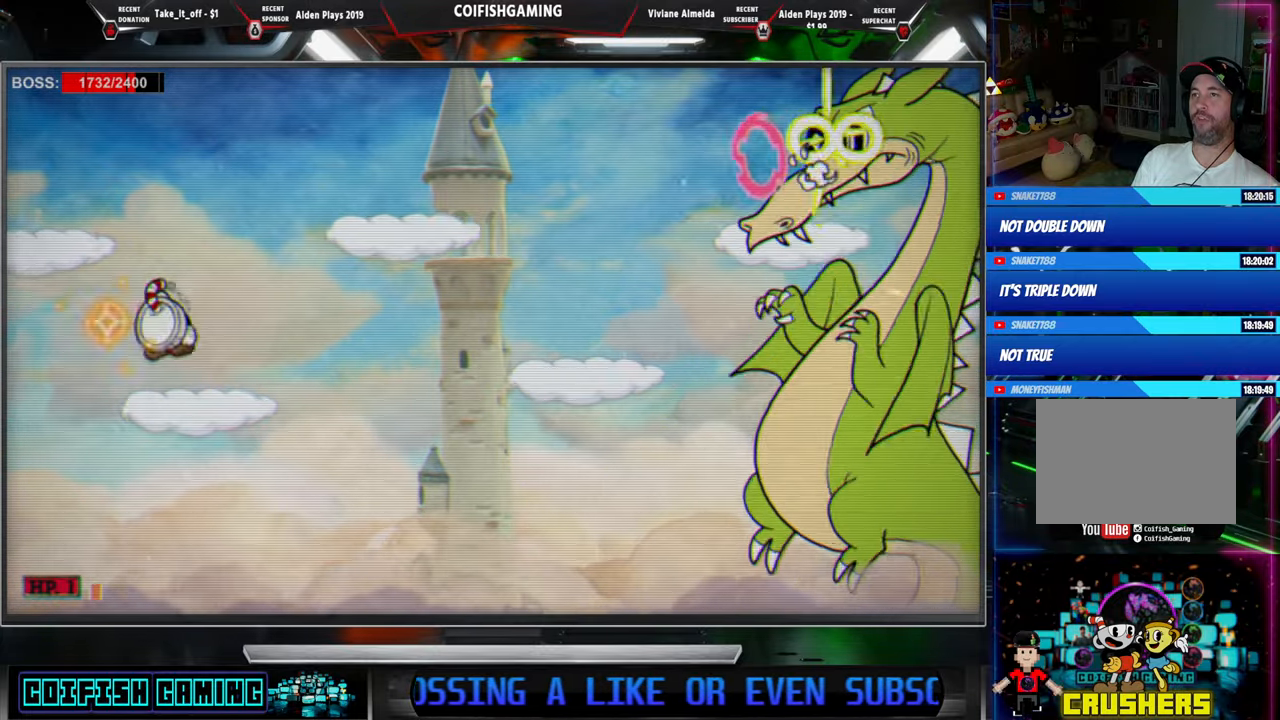
{"buttons": ["X", "DPAD_DOWN"], "events": [[17, "DPAD_LEFT", "up"], [50, "DPAD_RIGHT", "down"], [133, "DPAD_RIGHT", "up"], [233, "X", "up"], [317, "X", "down"], [333, "DPAD_DOWN", "down"]]}
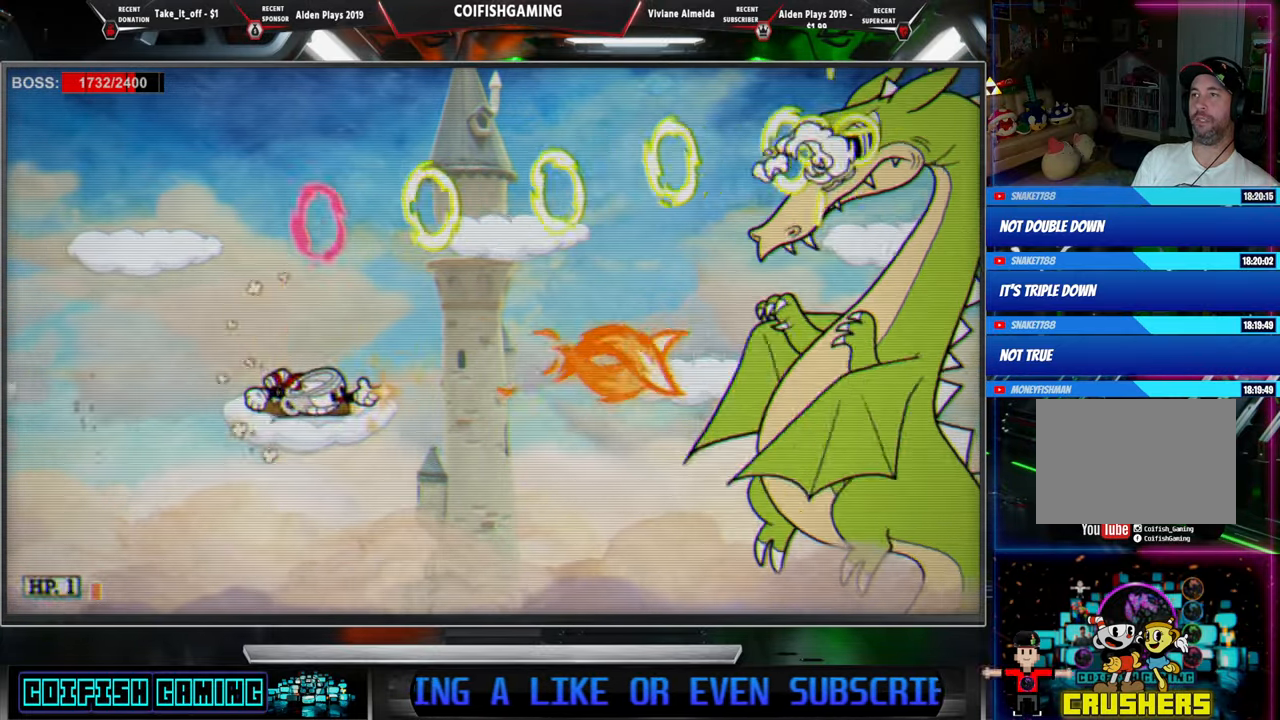
{"buttons": ["X"], "events": [[100, "DPAD_DOWN", "up"]]}
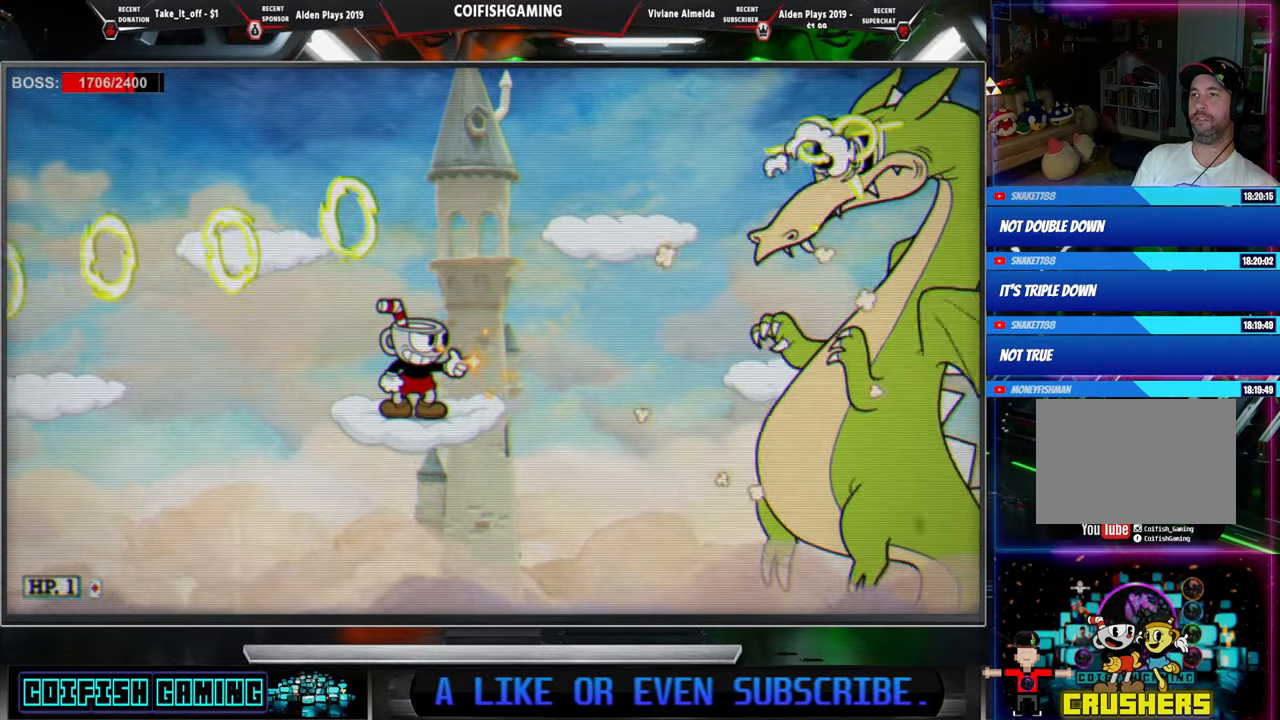
{"buttons": ["X", "DPAD_RIGHT"], "events": [[167, "A", "down"], [167, "DPAD_LEFT", "down"], [383, "A", "up"], [450, "DPAD_LEFT", "up"], [500, "DPAD_RIGHT", "down"]]}
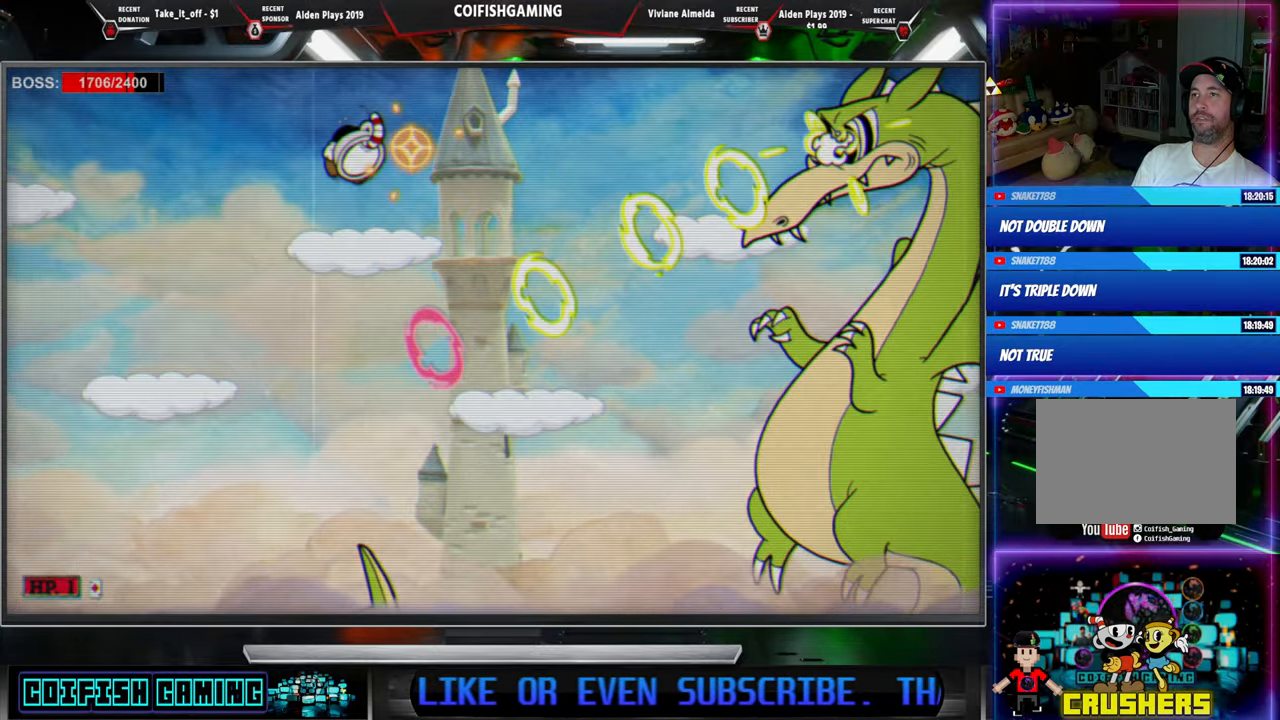
{"buttons": ["X"], "events": [[67, "DPAD_RIGHT", "up"], [217, "DPAD_LEFT", "down"], [250, "A", "down"], [367, "A", "up"], [500, "DPAD_LEFT", "up"]]}
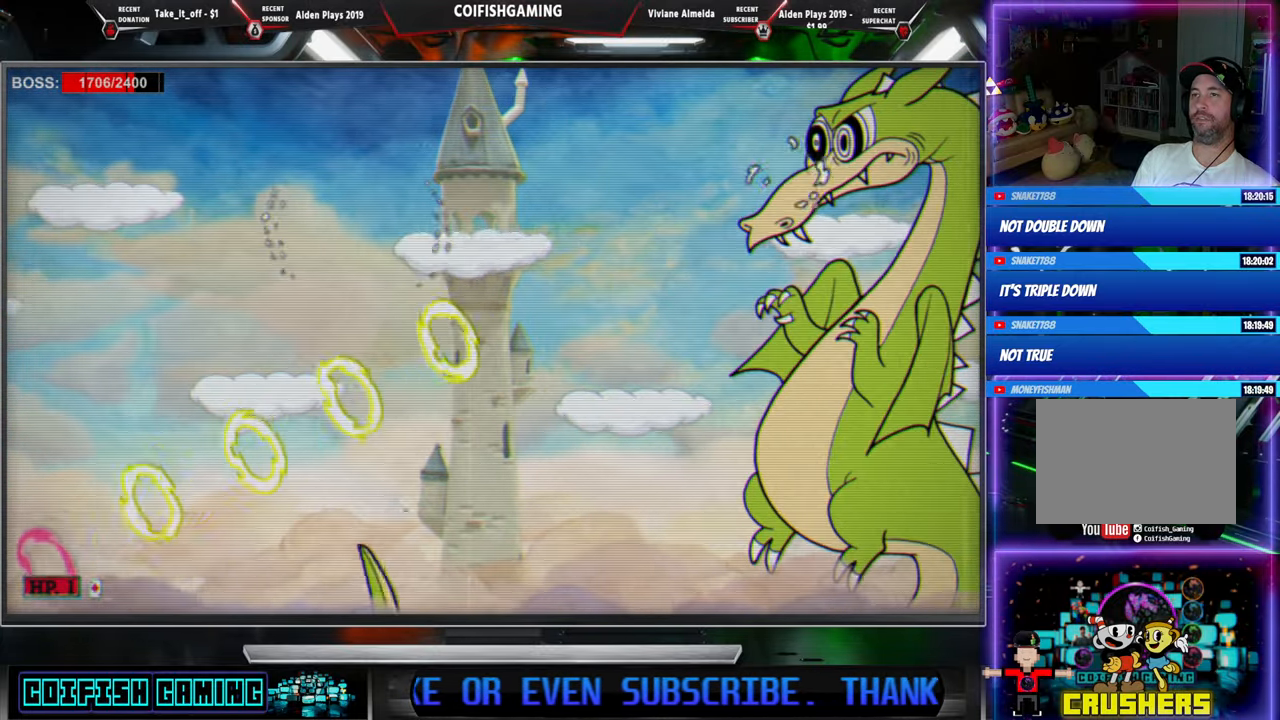
{"buttons": ["X", "DPAD_LEFT"], "events": [[83, "DPAD_RIGHT", "down"], [200, "DPAD_RIGHT", "up"], [383, "DPAD_LEFT", "down"]]}
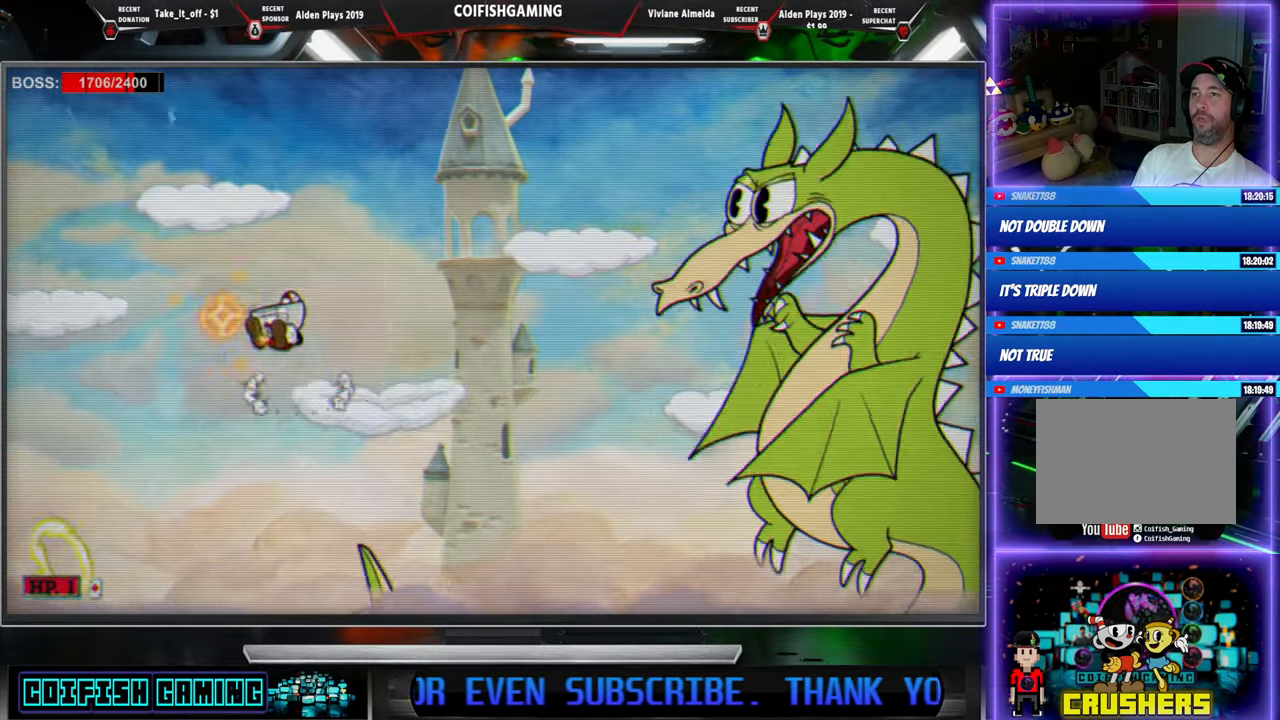
{"buttons": ["X", "DPAD_RIGHT"], "events": [[17, "A", "down"], [183, "A", "up"], [467, "DPAD_LEFT", "up"], [500, "DPAD_RIGHT", "down"]]}
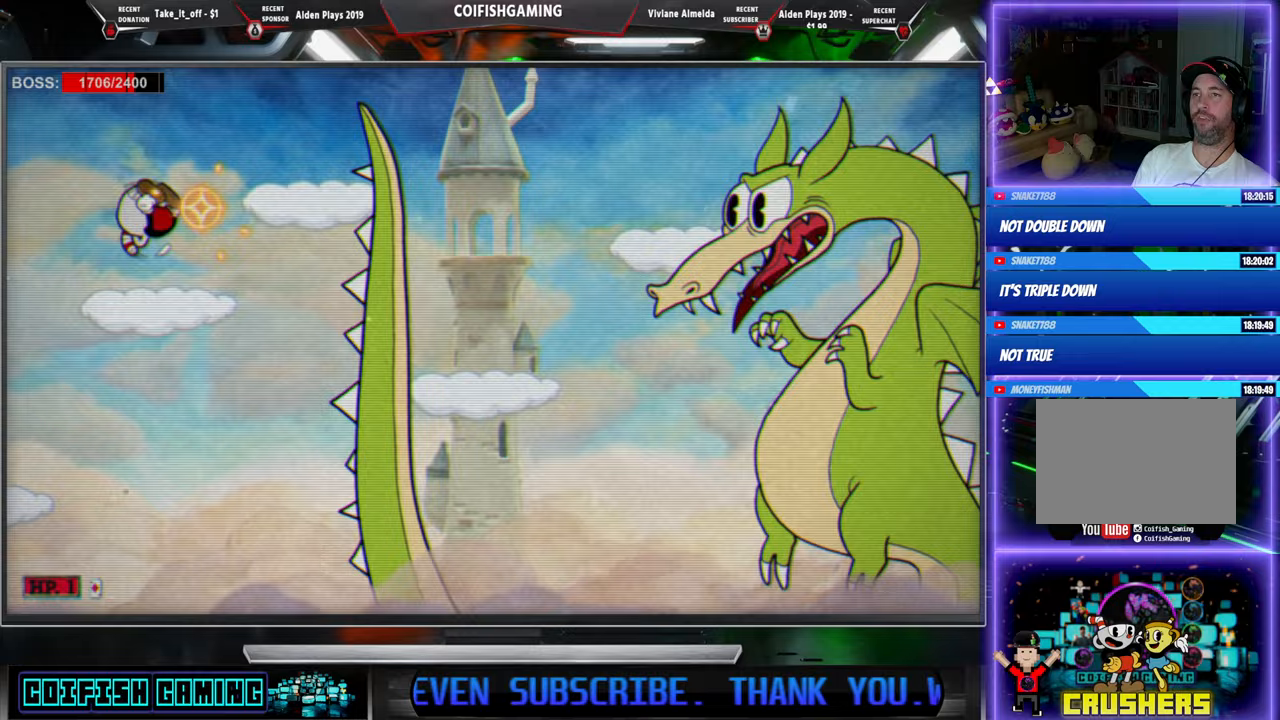
{"buttons": ["X", "DPAD_LEFT"], "events": [[67, "X", "up"], [100, "DPAD_RIGHT", "up"], [150, "X", "down"], [417, "DPAD_LEFT", "down"]]}
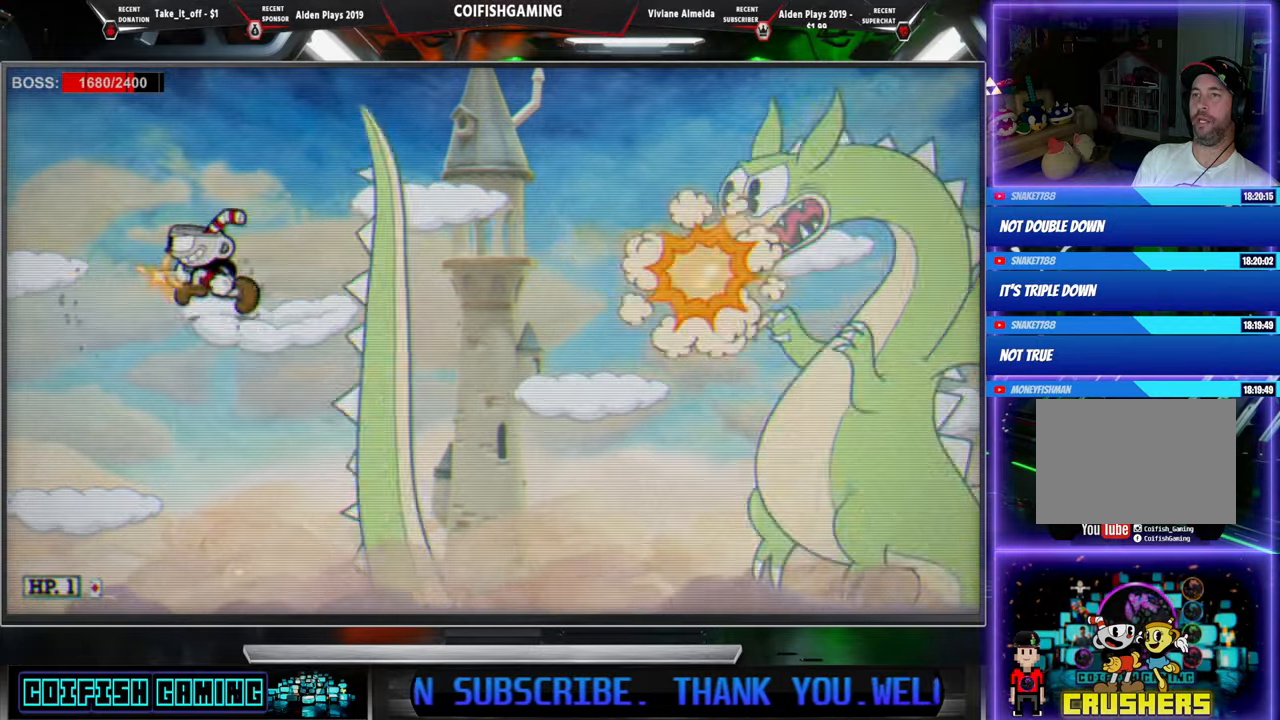
{"buttons": ["X"], "events": [[300, "DPAD_LEFT", "up"], [383, "DPAD_RIGHT", "down"], [450, "DPAD_RIGHT", "up"]]}
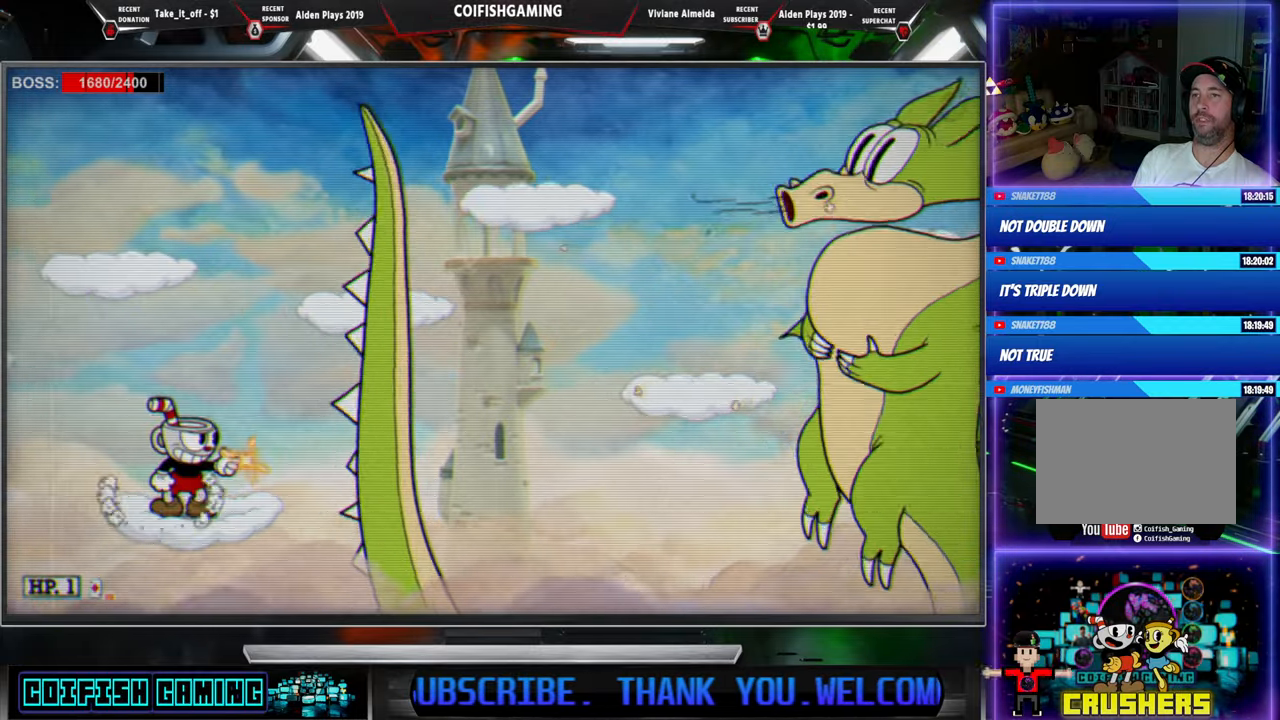
{"buttons": ["A", "X", "DPAD_LEFT"], "events": [[417, "DPAD_LEFT", "down"], [500, "A", "down"]]}
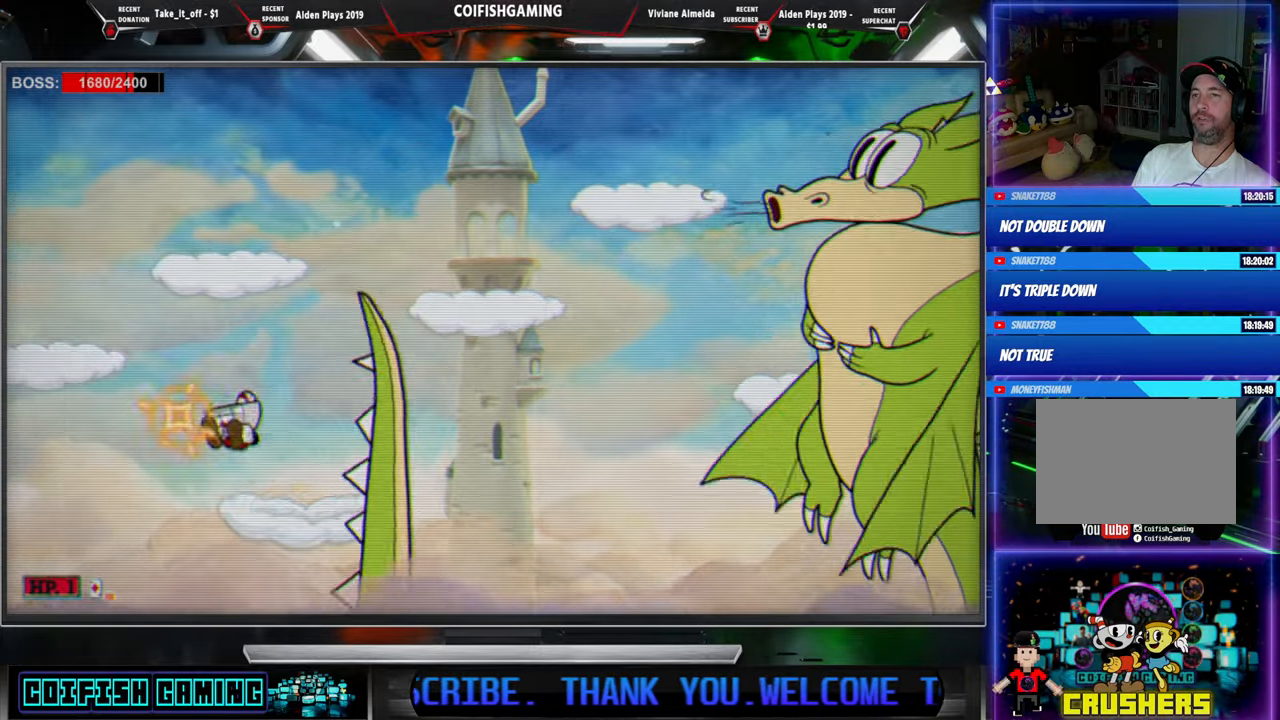
{"buttons": [], "events": [[267, "A", "up"], [350, "DPAD_LEFT", "up"], [383, "DPAD_RIGHT", "down"], [483, "X", "up"], [500, "DPAD_RIGHT", "up"]]}
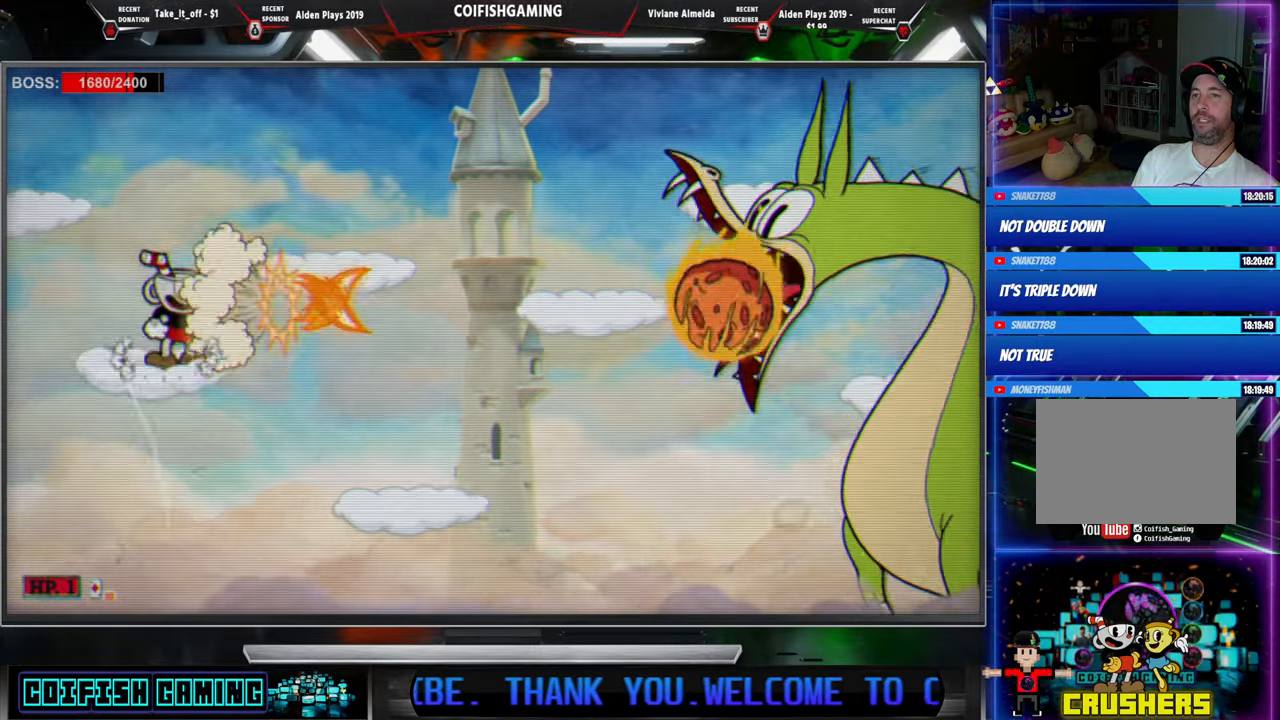
{"buttons": ["X", "DPAD_LEFT"], "events": [[67, "X", "down"], [433, "DPAD_LEFT", "down"]]}
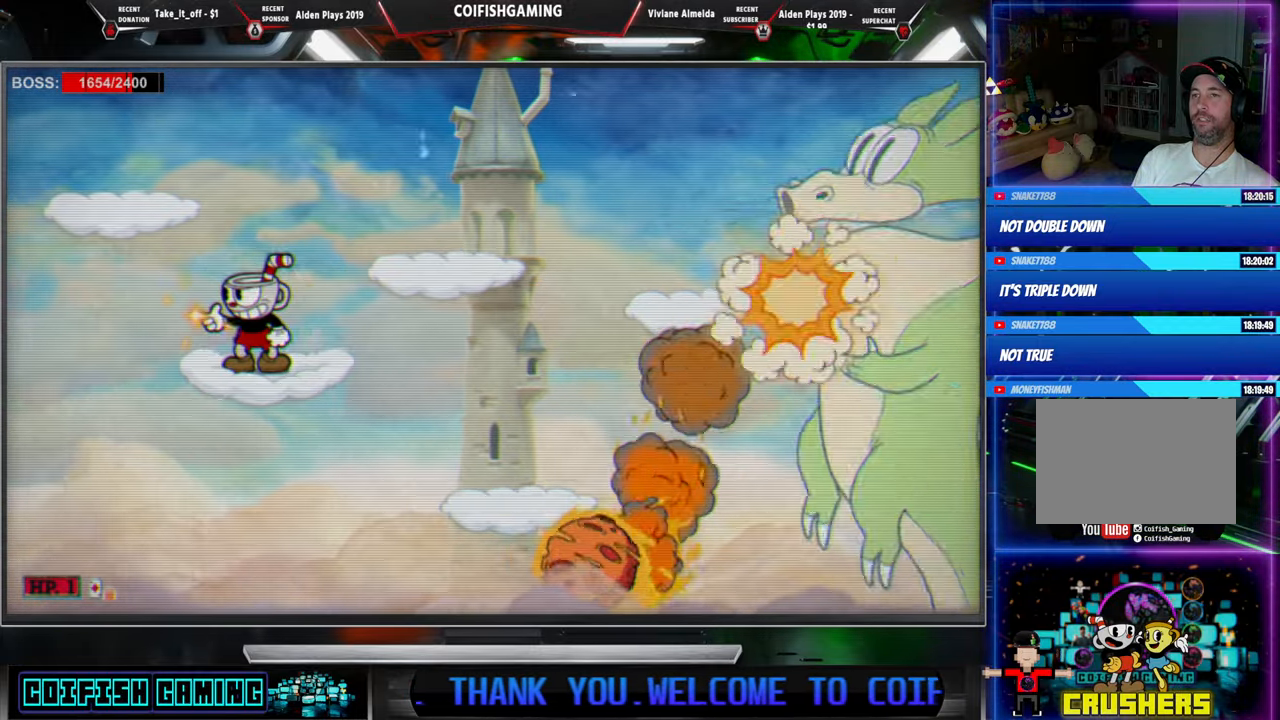
{"buttons": ["A", "X", "DPAD_LEFT"], "events": [[17, "DPAD_LEFT", "up"], [117, "DPAD_LEFT", "down"], [250, "DPAD_LEFT", "up"], [367, "DPAD_LEFT", "down"], [433, "A", "down"]]}
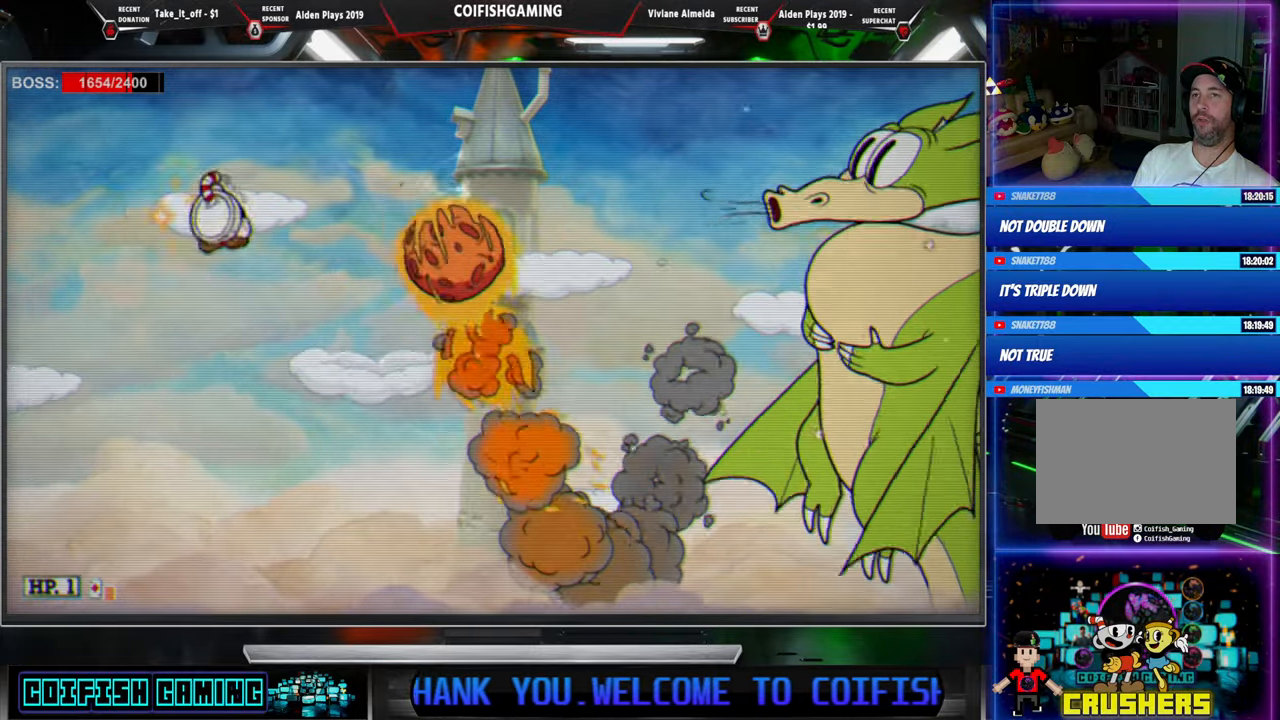
{"buttons": ["X"], "events": [[233, "A", "up"], [400, "DPAD_LEFT", "up"], [433, "DPAD_RIGHT", "down"], [500, "DPAD_RIGHT", "up"]]}
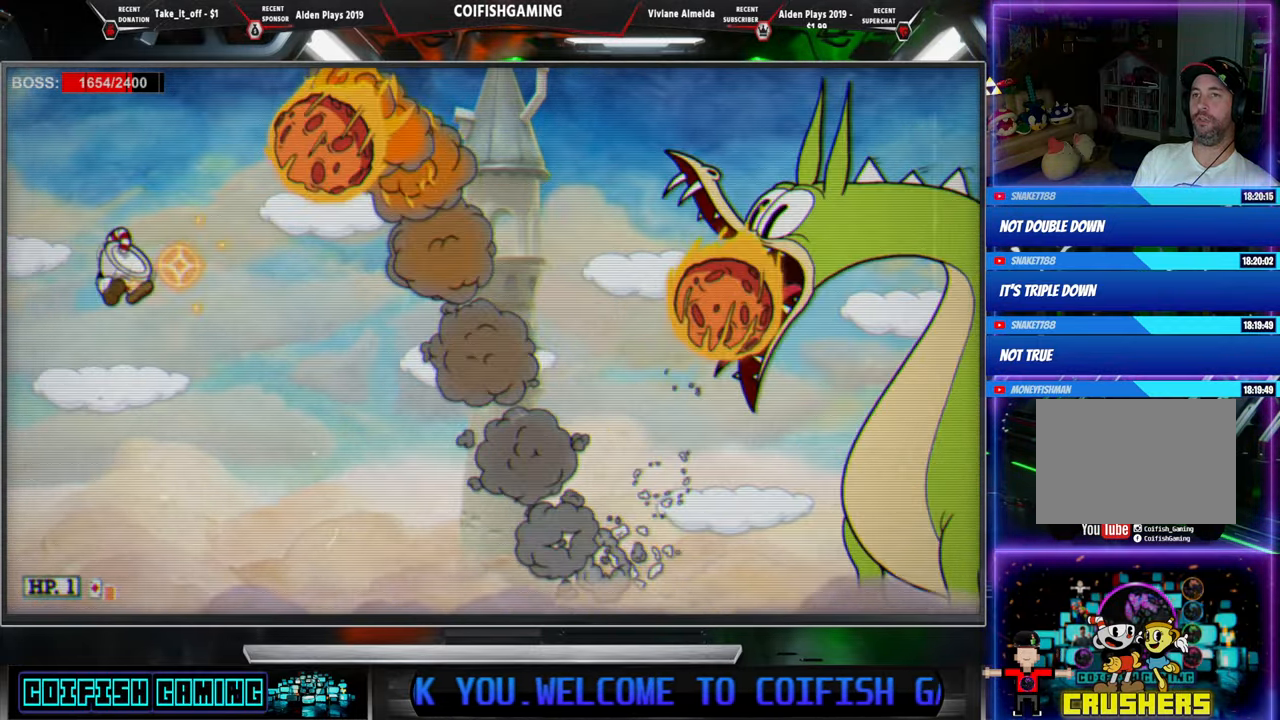
{"buttons": ["X", "DPAD_RIGHT"], "events": [[183, "DPAD_LEFT", "down"], [250, "A", "down"], [350, "DPAD_LEFT", "up"], [400, "DPAD_RIGHT", "down"], [433, "A", "up"]]}
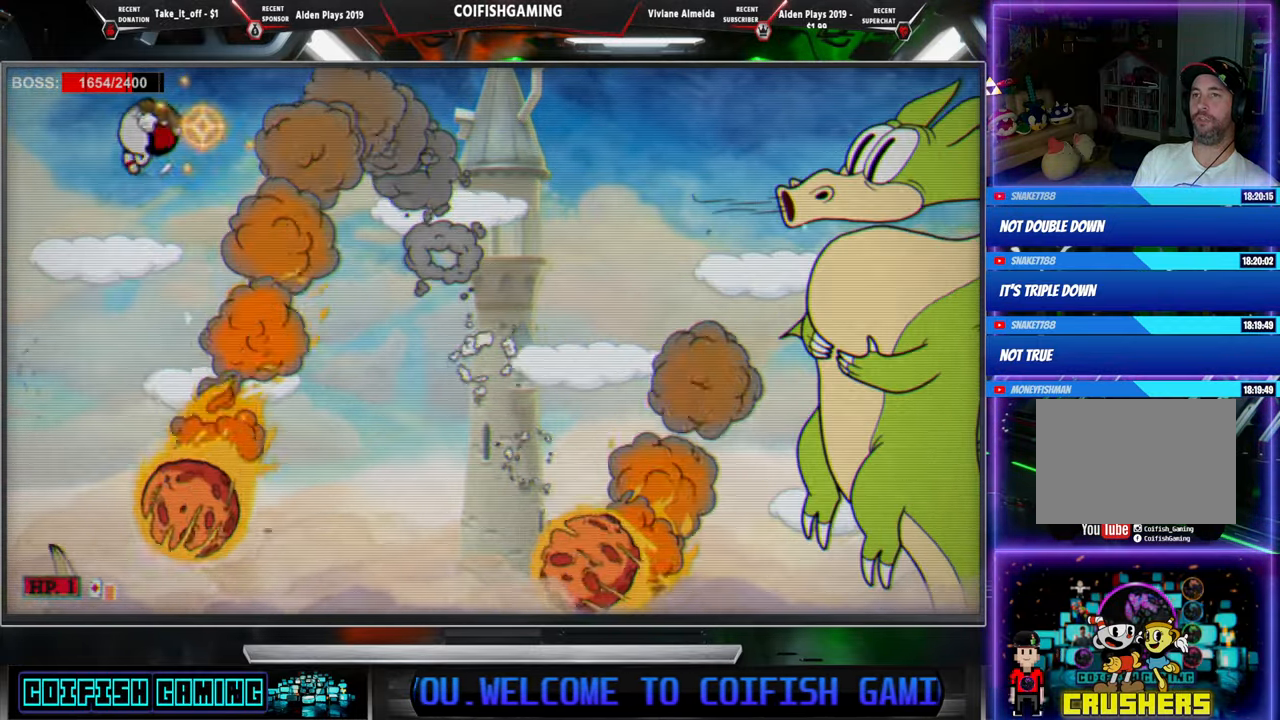
{"buttons": ["X"], "events": [[17, "DPAD_RIGHT", "up"], [250, "X", "up"], [350, "X", "down"]]}
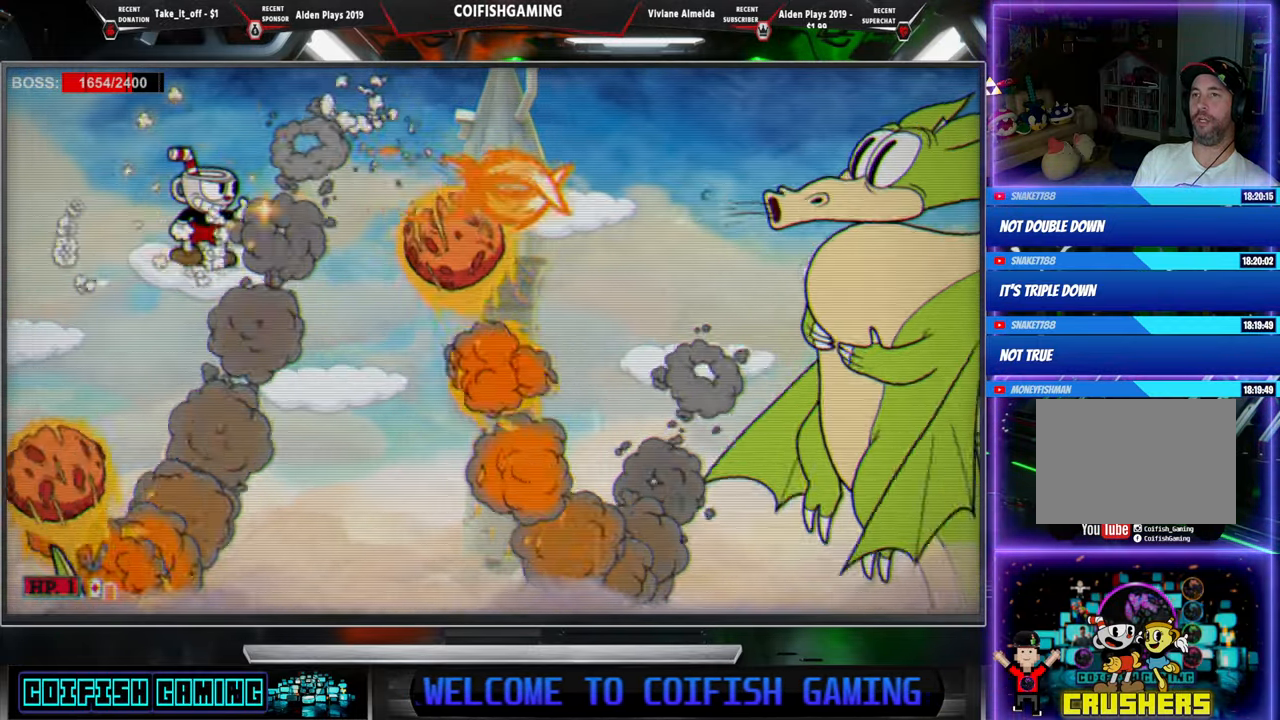
{"buttons": ["A", "X", "DPAD_RIGHT"], "events": [[183, "DPAD_LEFT", "down"], [217, "A", "down"], [367, "DPAD_LEFT", "up"], [433, "DPAD_RIGHT", "down"]]}
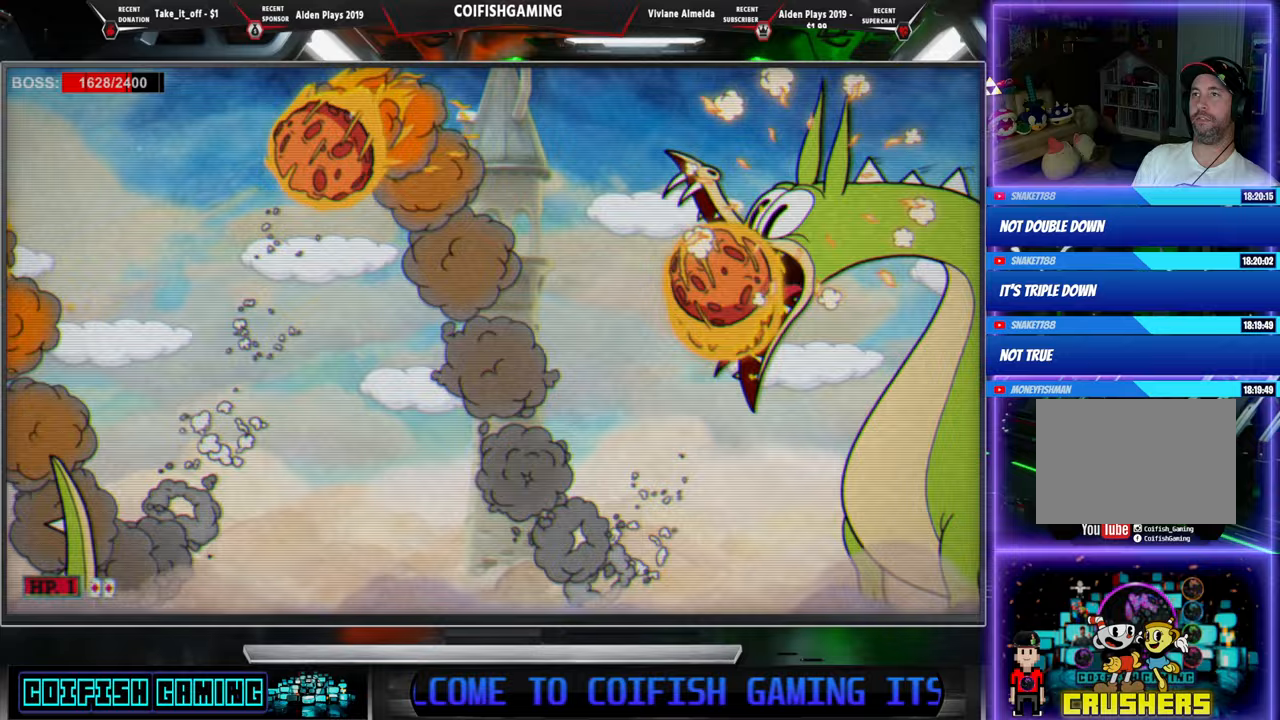
{"buttons": ["X"], "events": [[333, "A", "up"], [383, "DPAD_RIGHT", "up"]]}